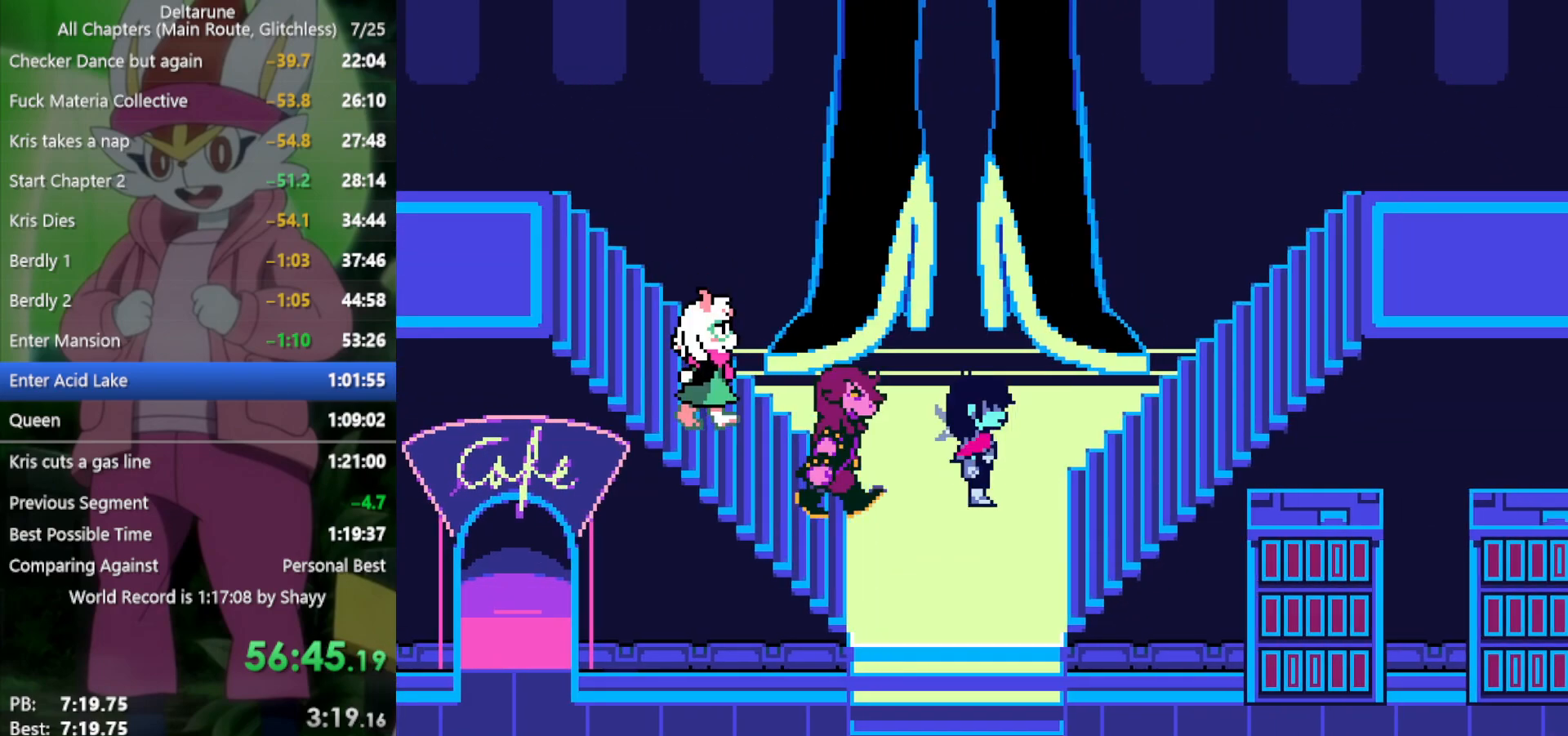
Gameplay with keyboard; each line is a JSON object with the keys held at the frame after it. "events" lists presses ("down") and releases ("up") of "c", "ctrl", "down", "left", "return", "right", "shift", "up", "x" and "z" between this image and that frame as [ms after this image, input, new state], when the widget could be followed in between. No other keys are recorded. Mouse input is not recorded.
{"keys": ["right", "x"], "events": []}
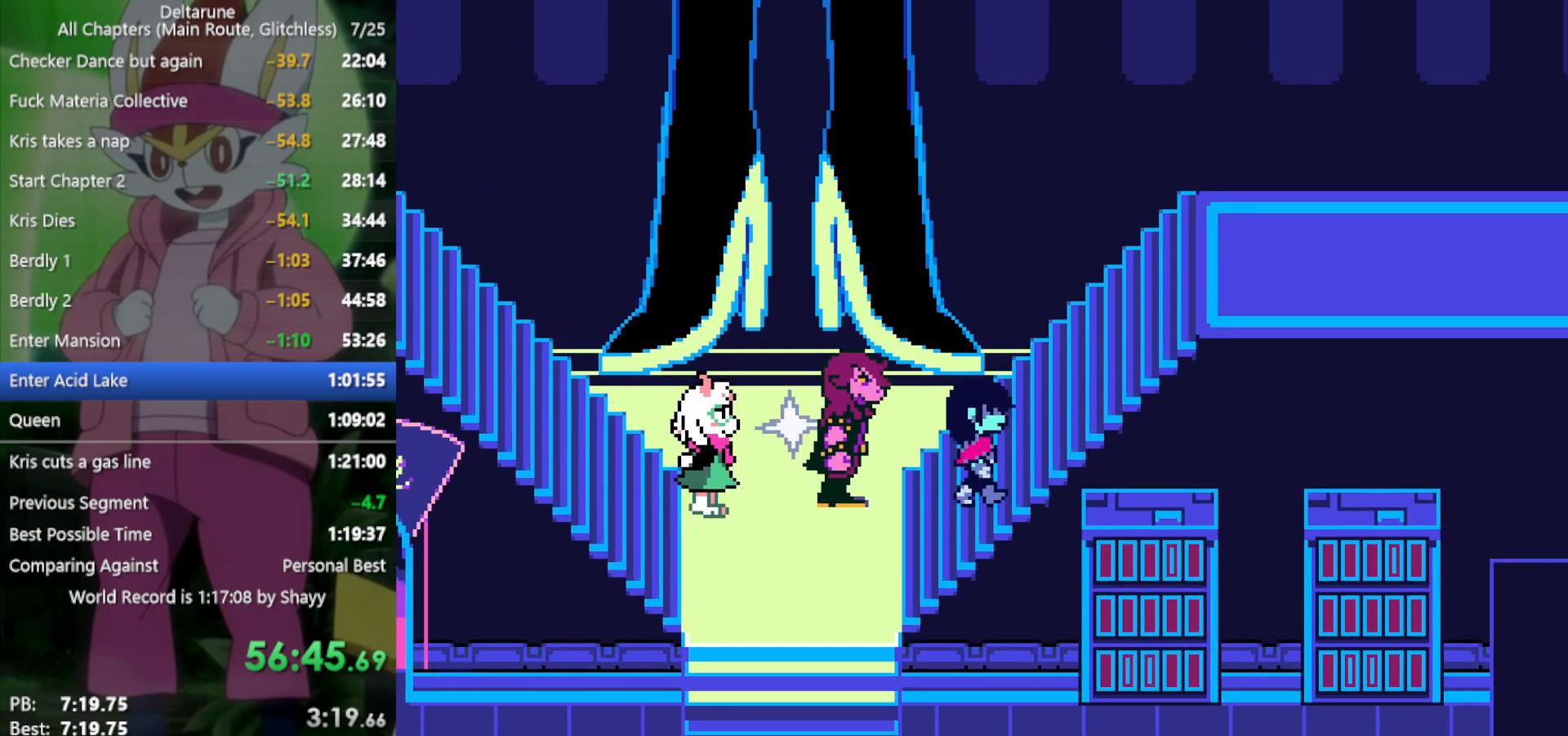
{"keys": ["right", "up", "x"], "events": [[34, "up", "down"]]}
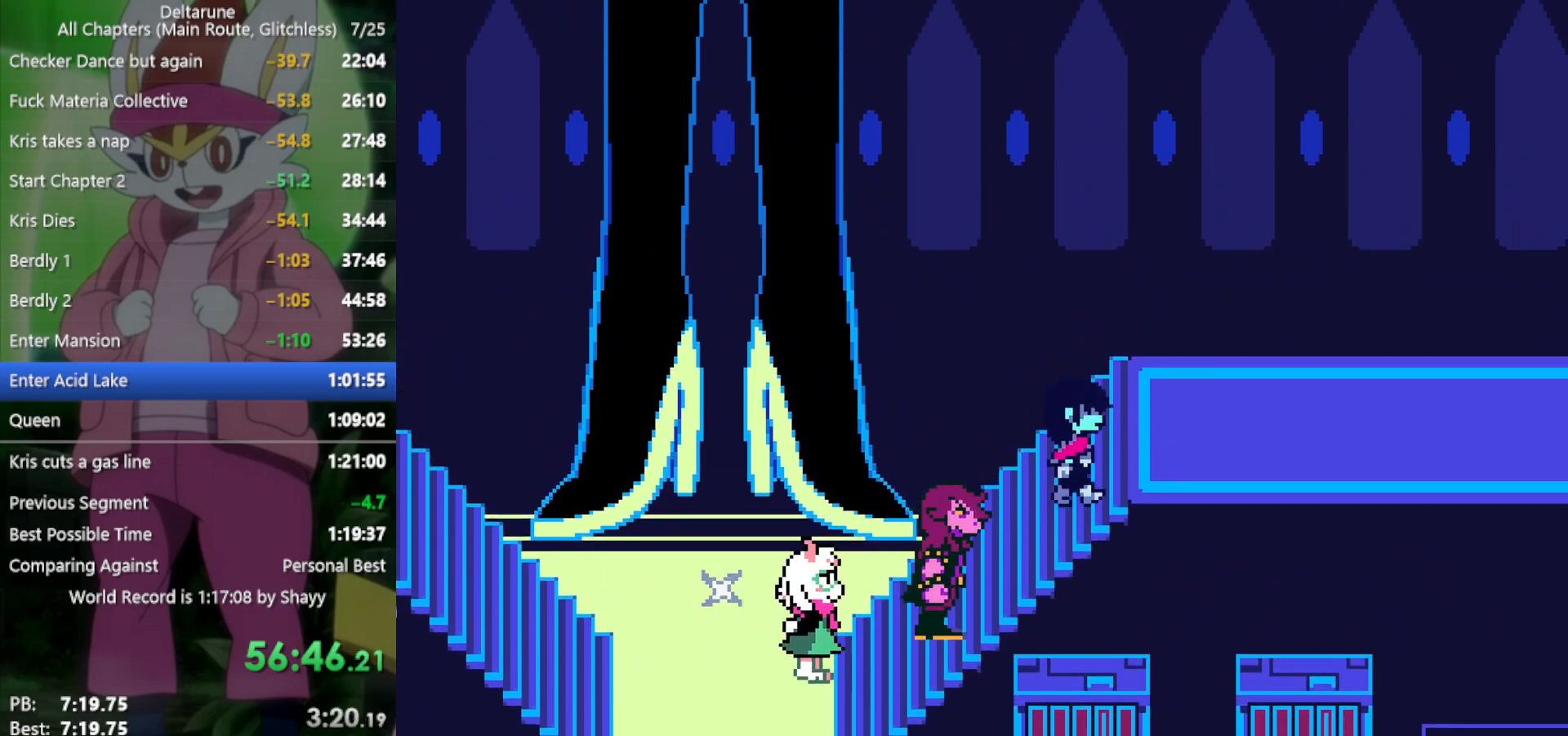
{"keys": ["right", "x"], "events": [[217, "up", "up"]]}
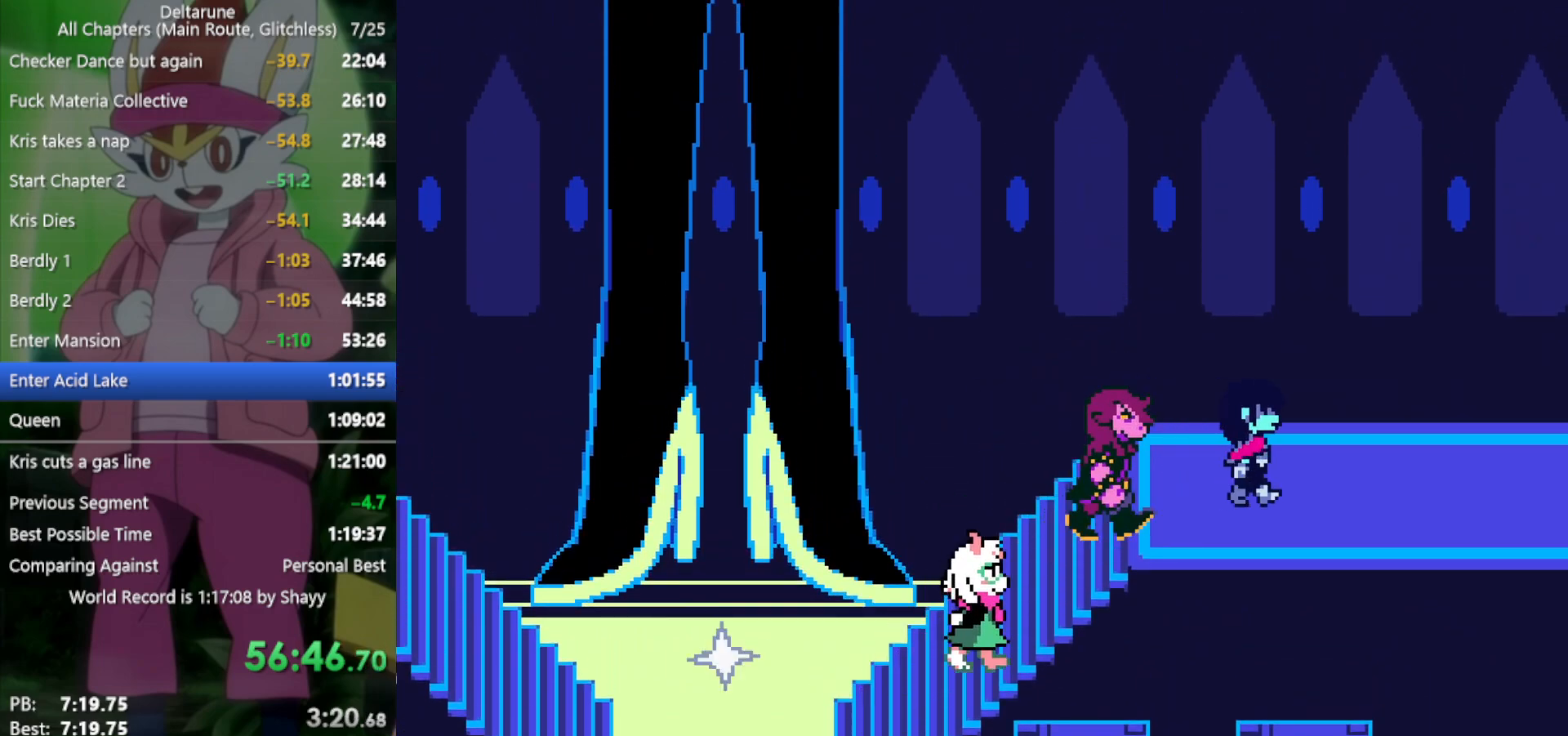
{"keys": ["right", "x"], "events": []}
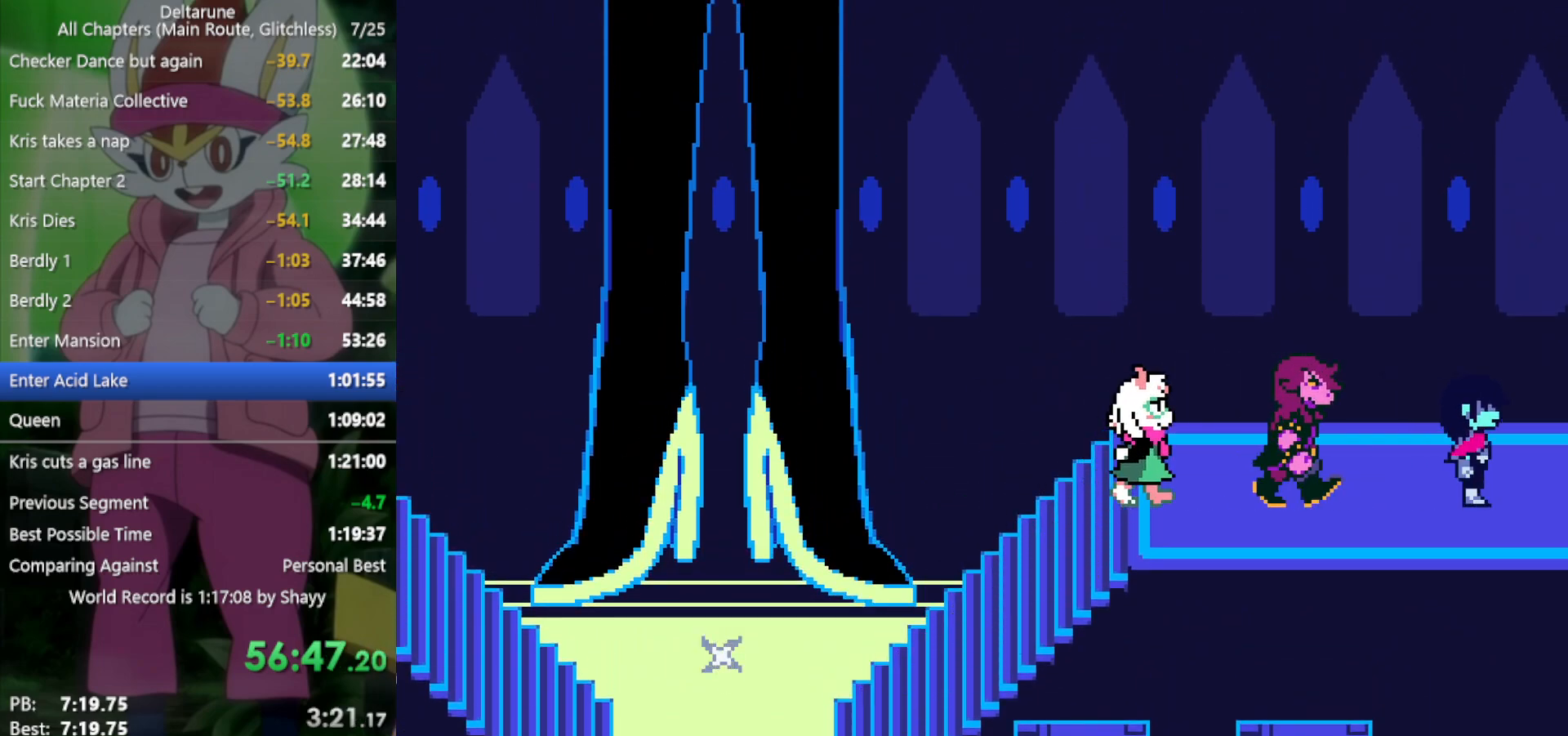
{"keys": ["right", "x"], "events": []}
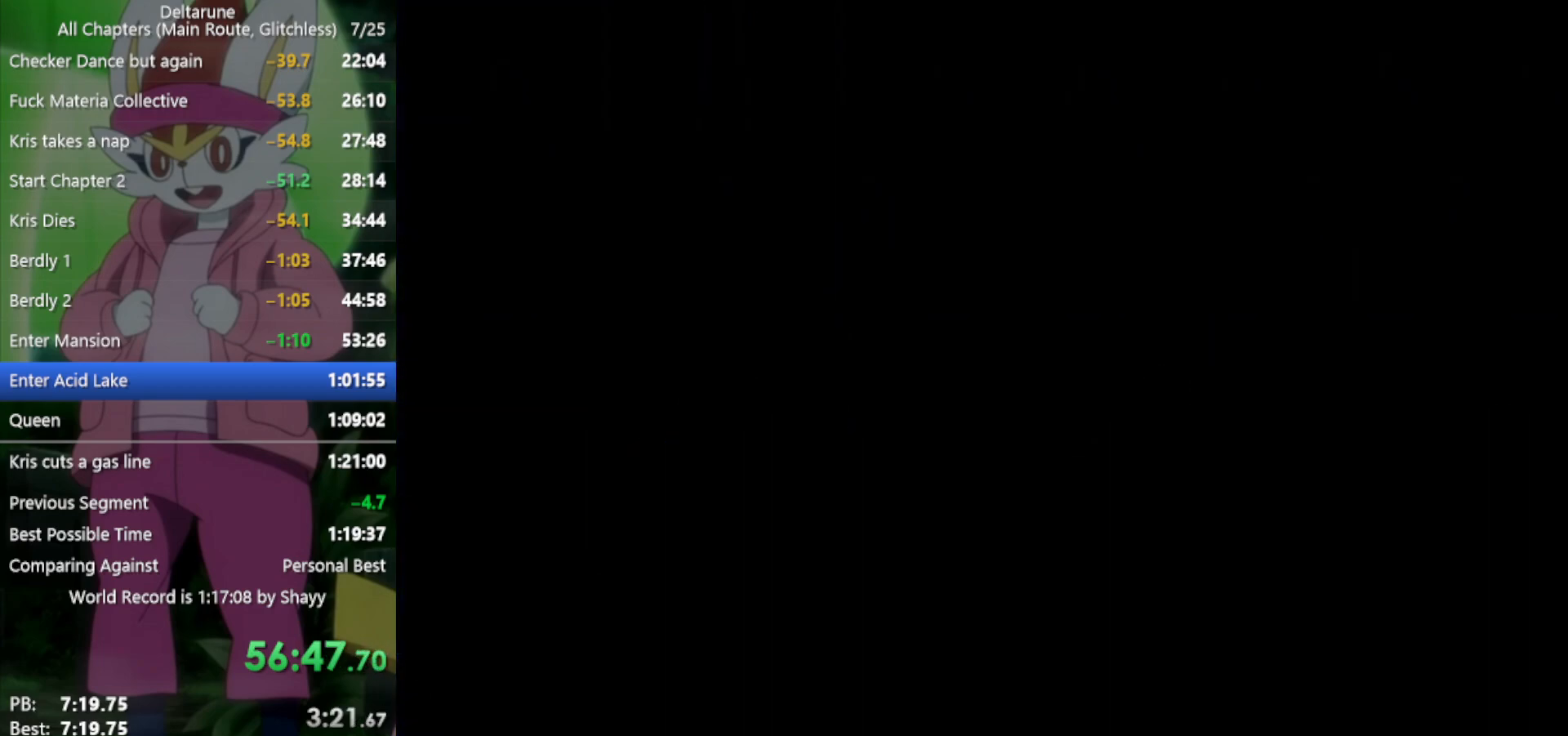
{"keys": ["right", "x"], "events": []}
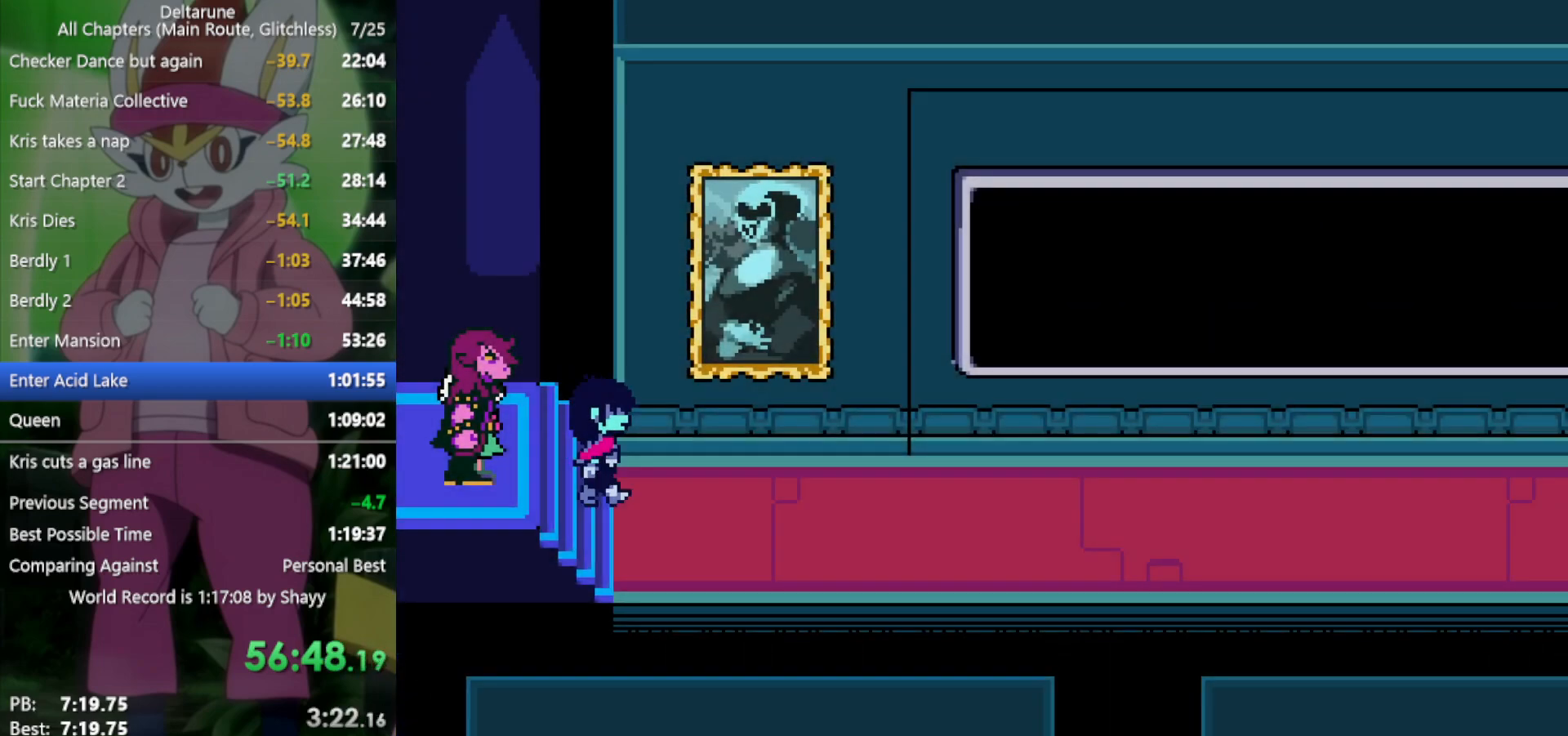
{"keys": ["right", "x"], "events": []}
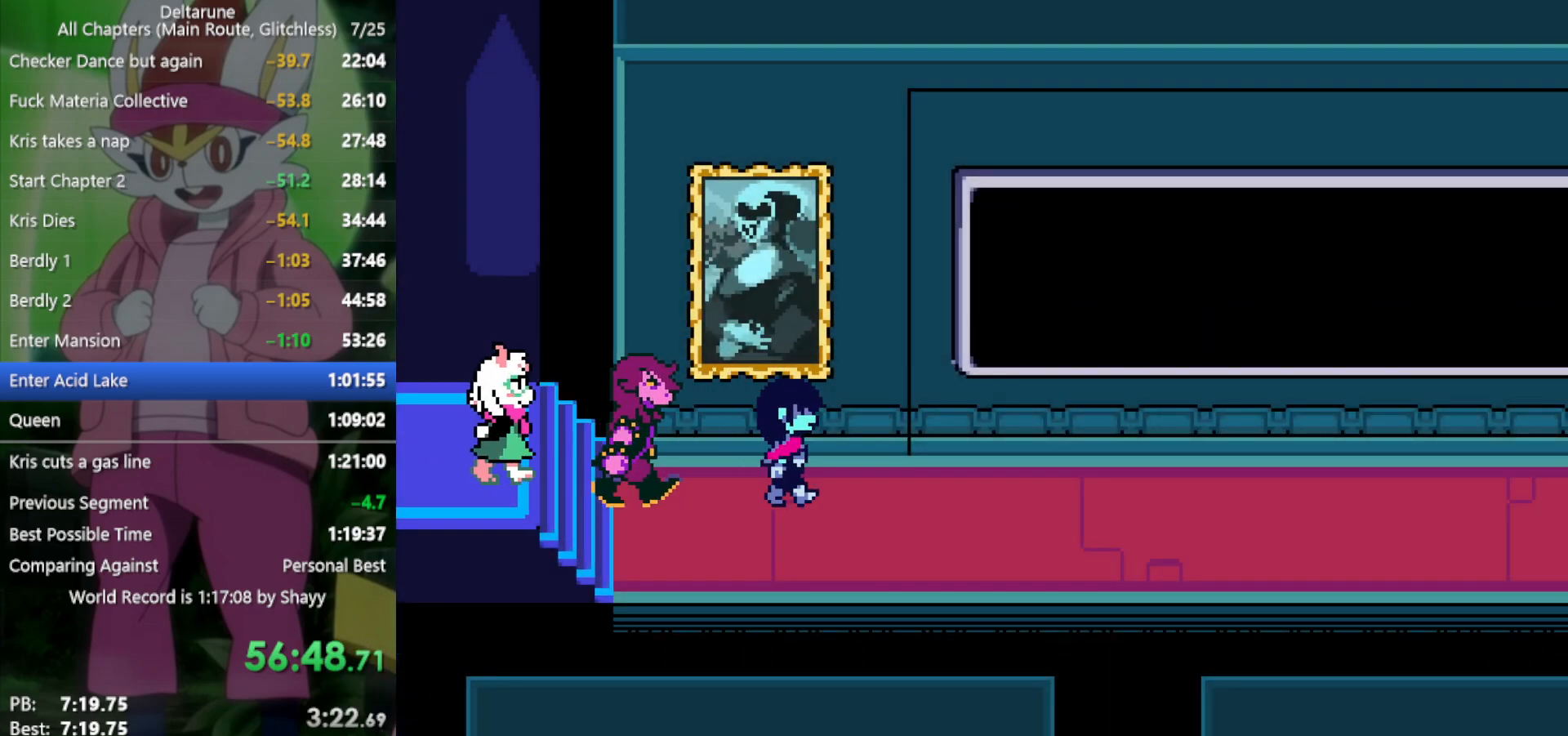
{"keys": ["right", "x"], "events": [[17, "down", "down"], [67, "down", "up"]]}
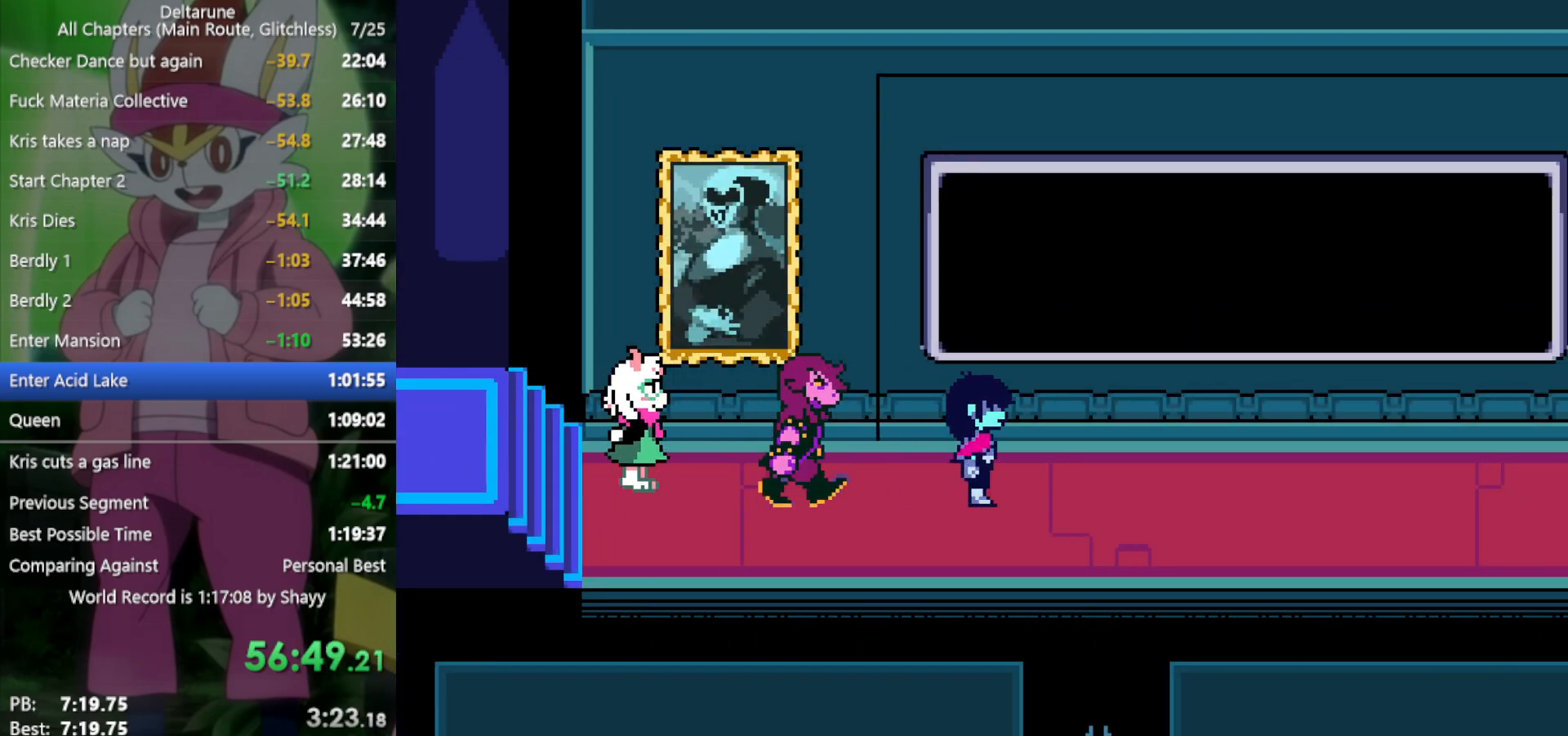
{"keys": ["right", "x"], "events": []}
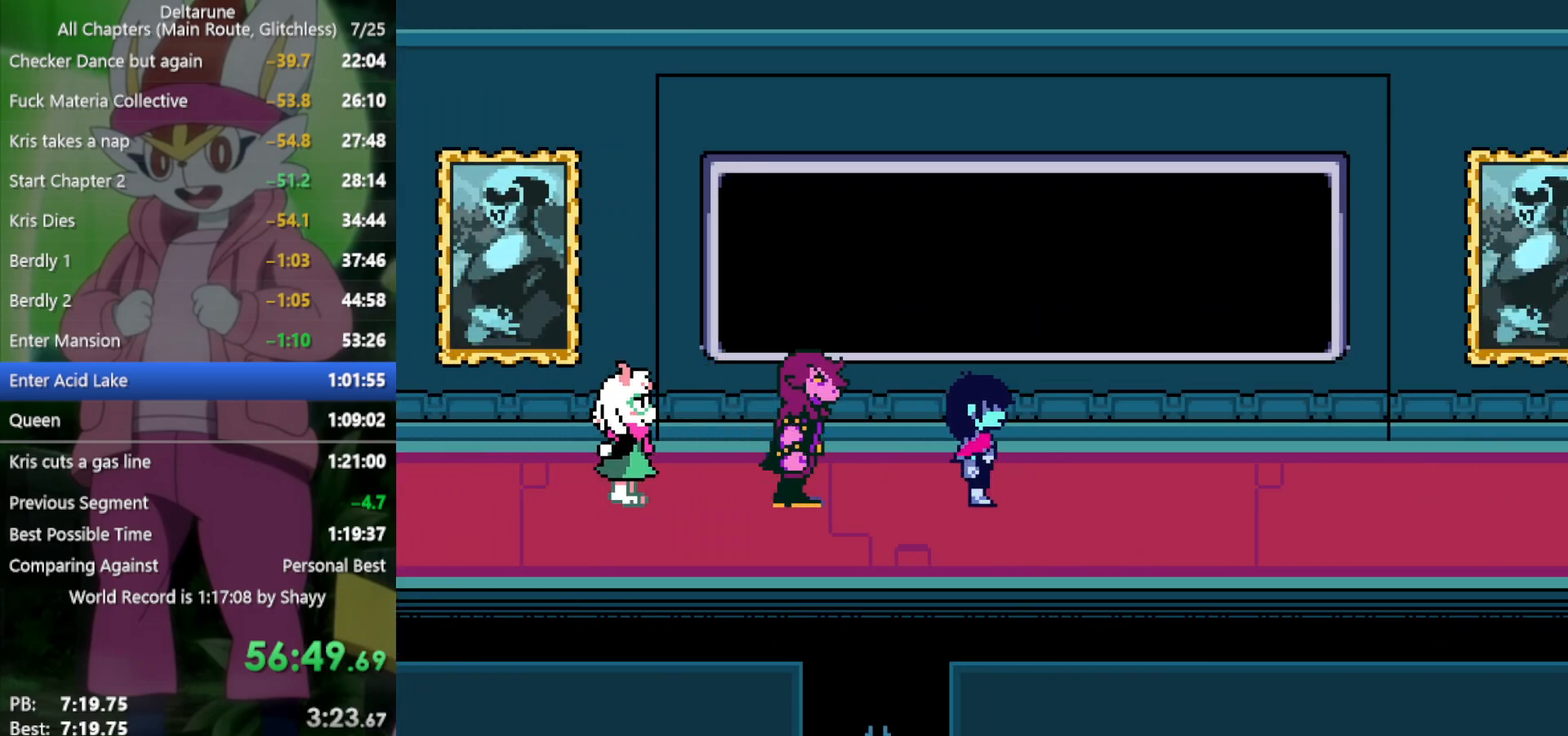
{"keys": ["right", "x"], "events": []}
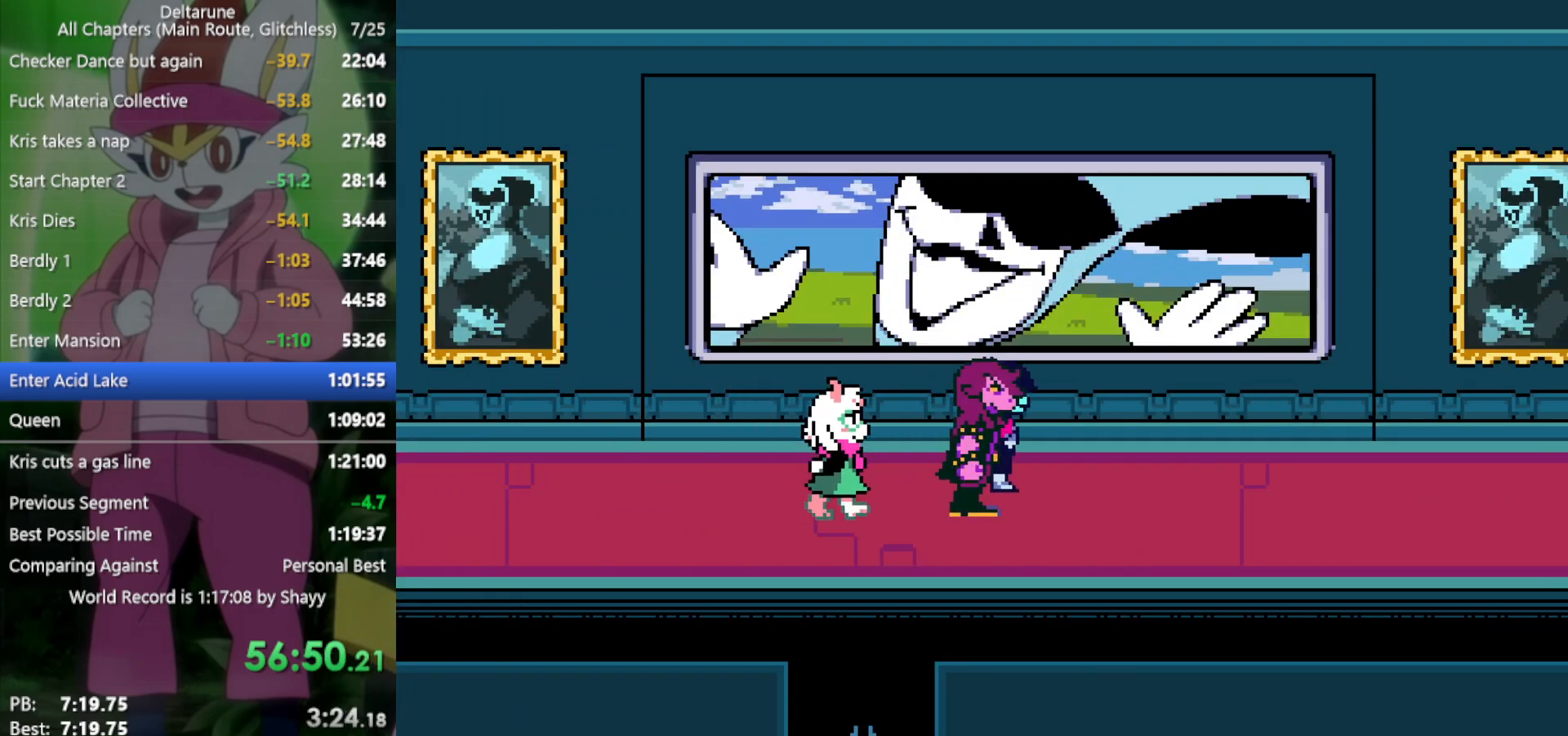
{"keys": ["right", "x"], "events": []}
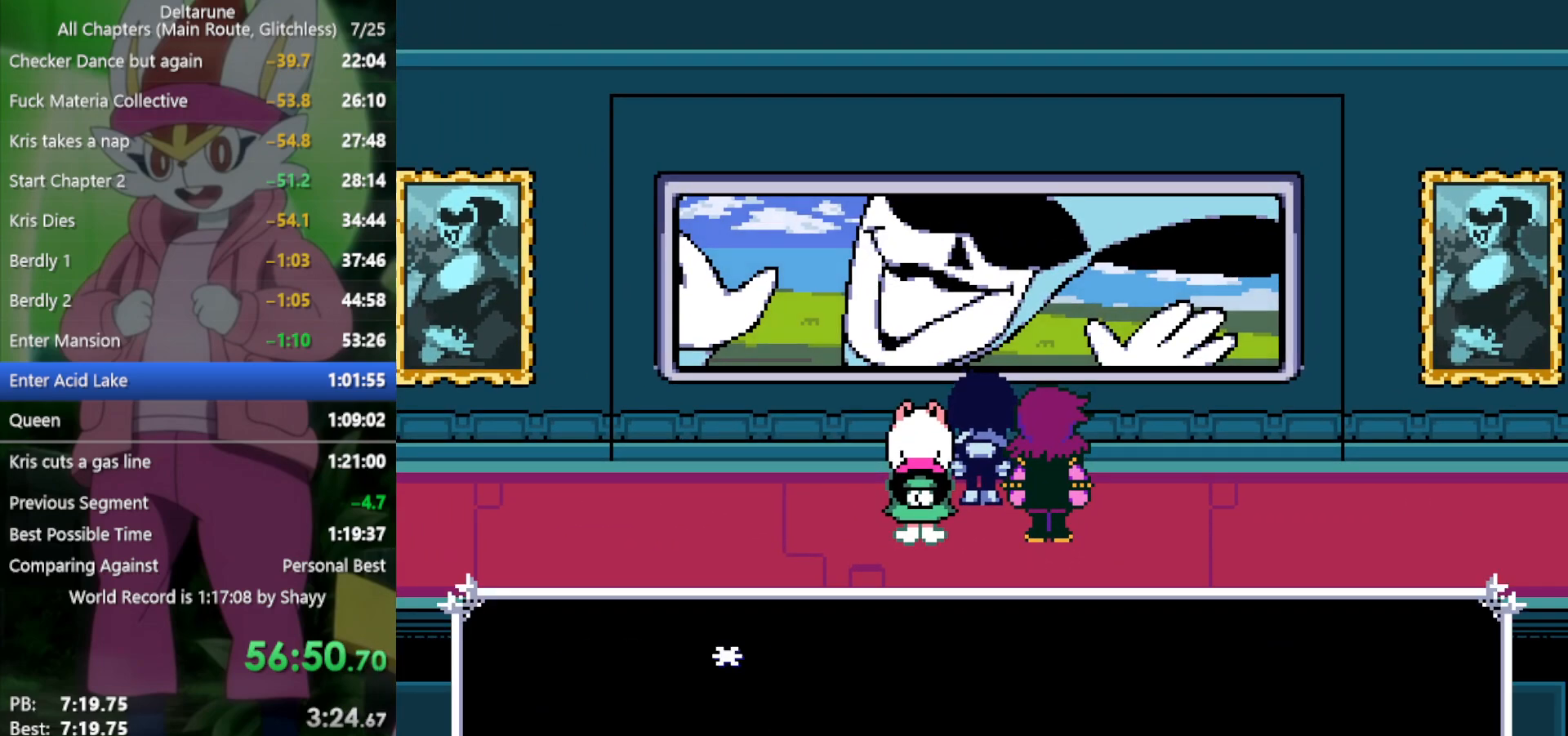
{"keys": ["right", "x"], "events": []}
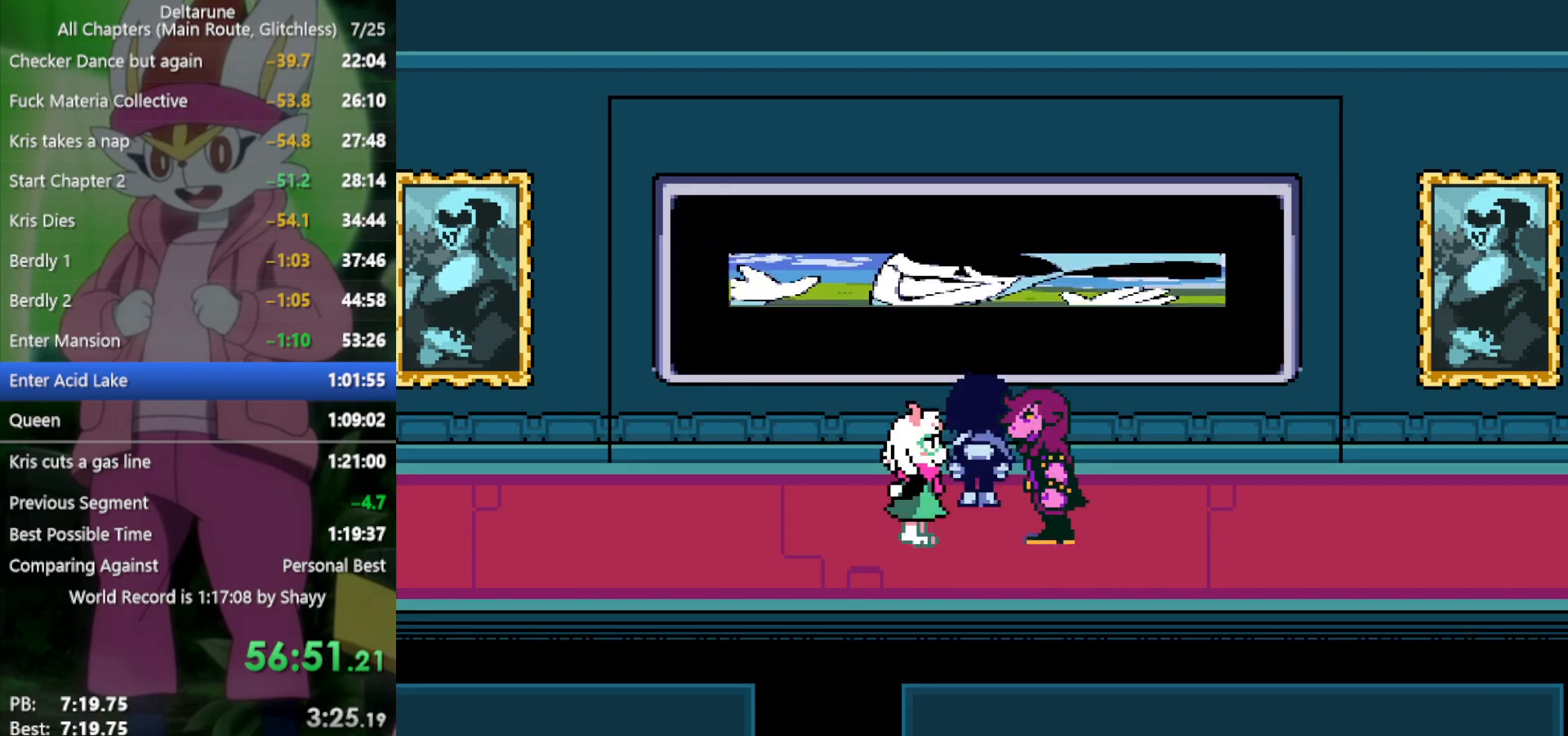
{"keys": ["right", "x"], "events": []}
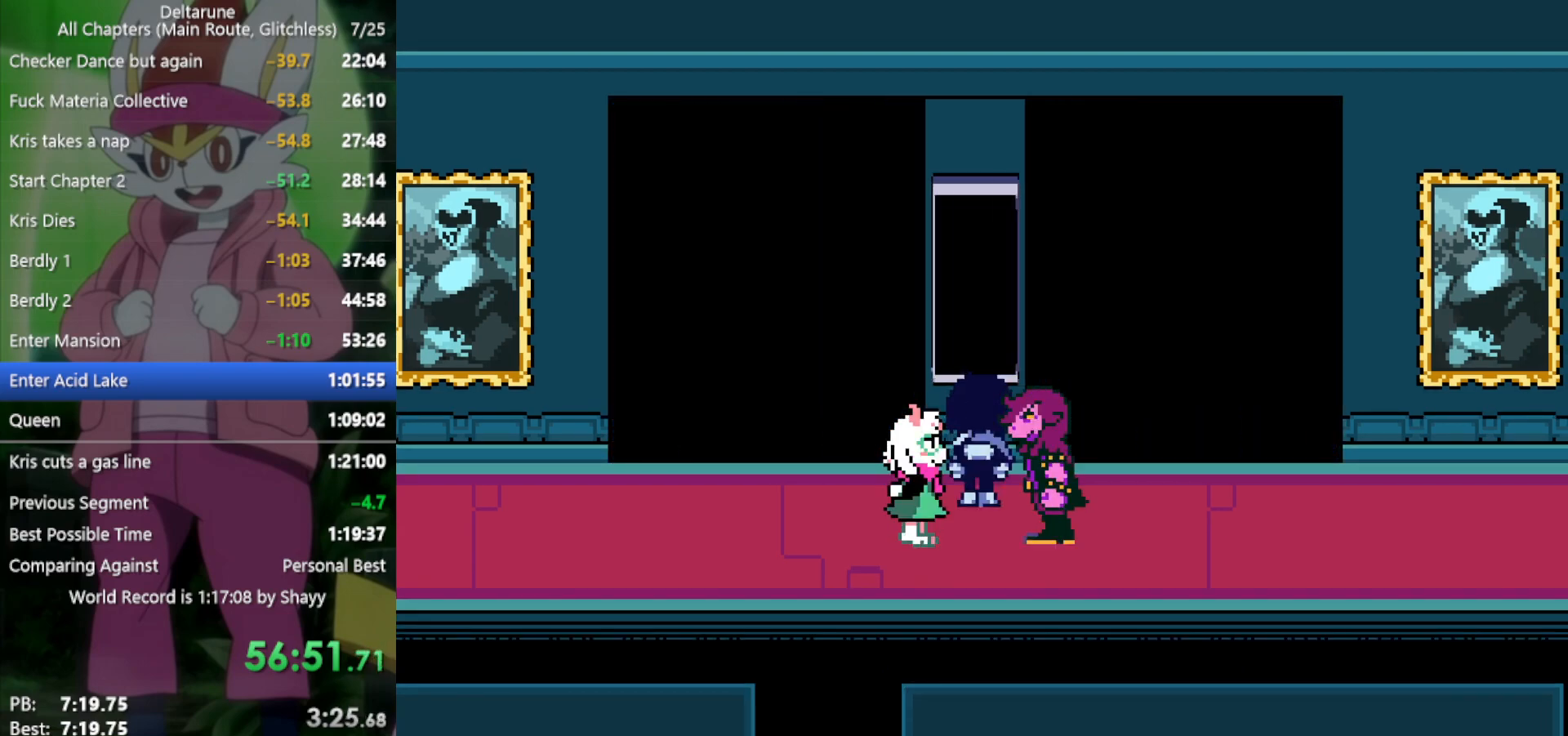
{"keys": ["right", "x"], "events": []}
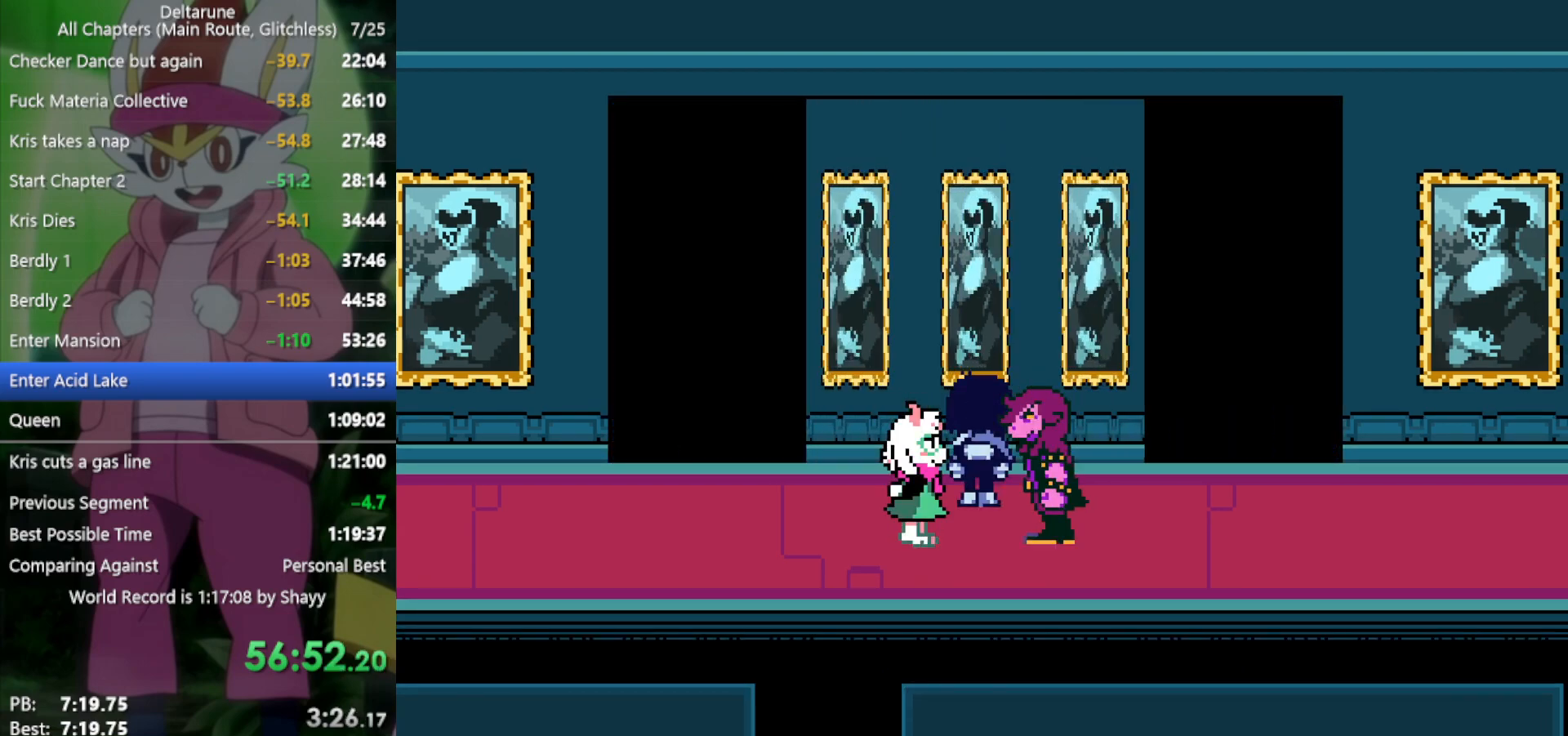
{"keys": ["right", "x"], "events": []}
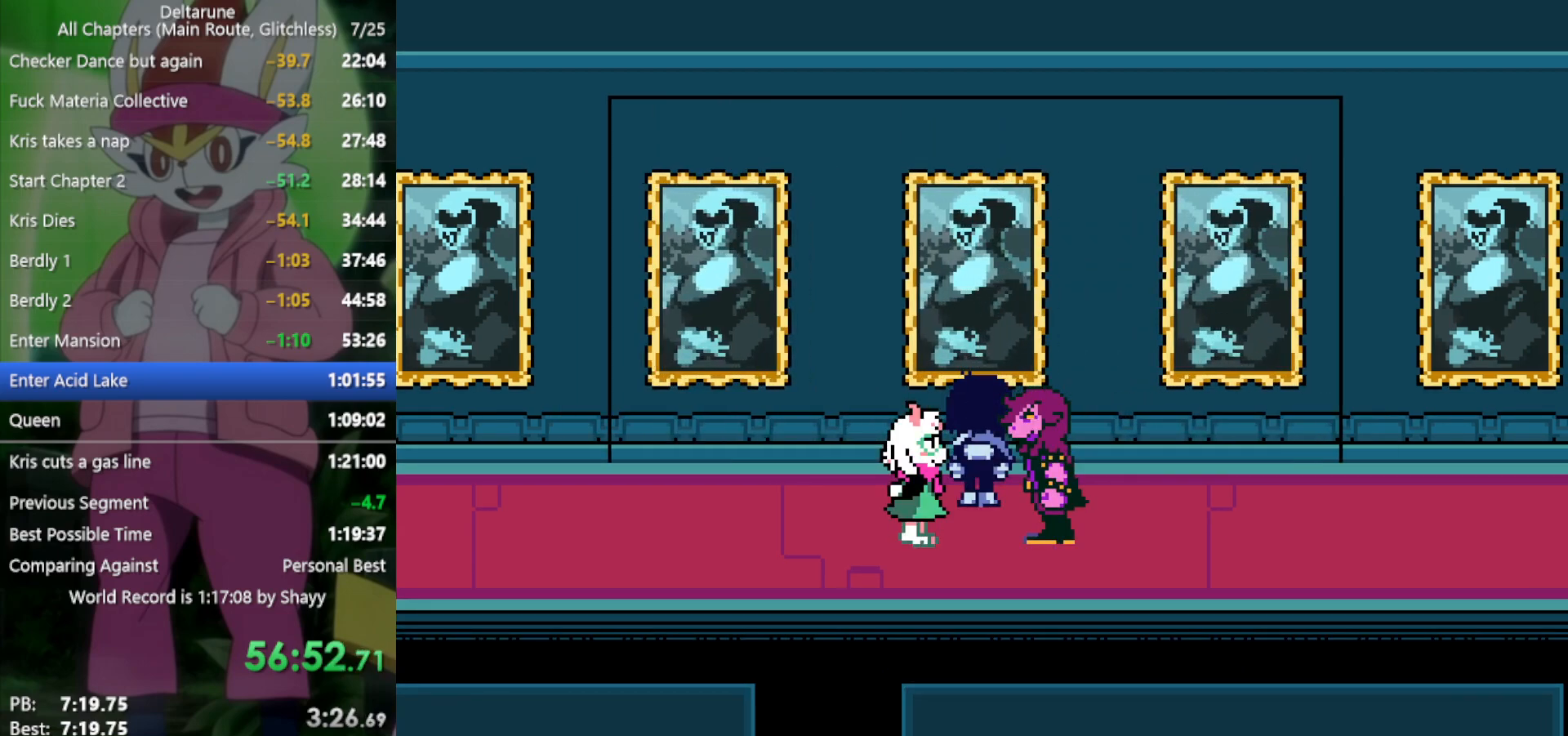
{"keys": ["right", "x"], "events": []}
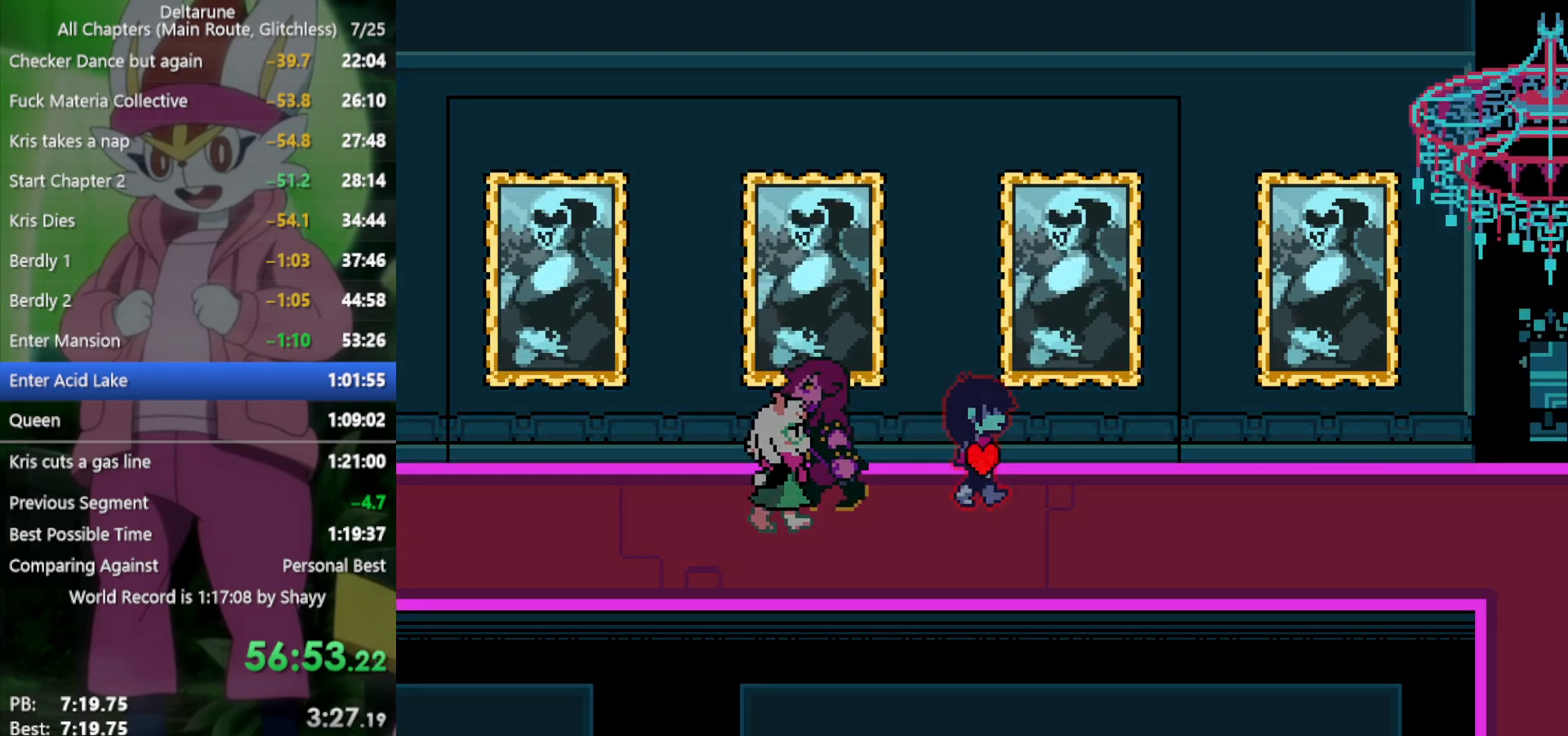
{"keys": ["down", "right", "x"], "events": [[500, "down", "down"]]}
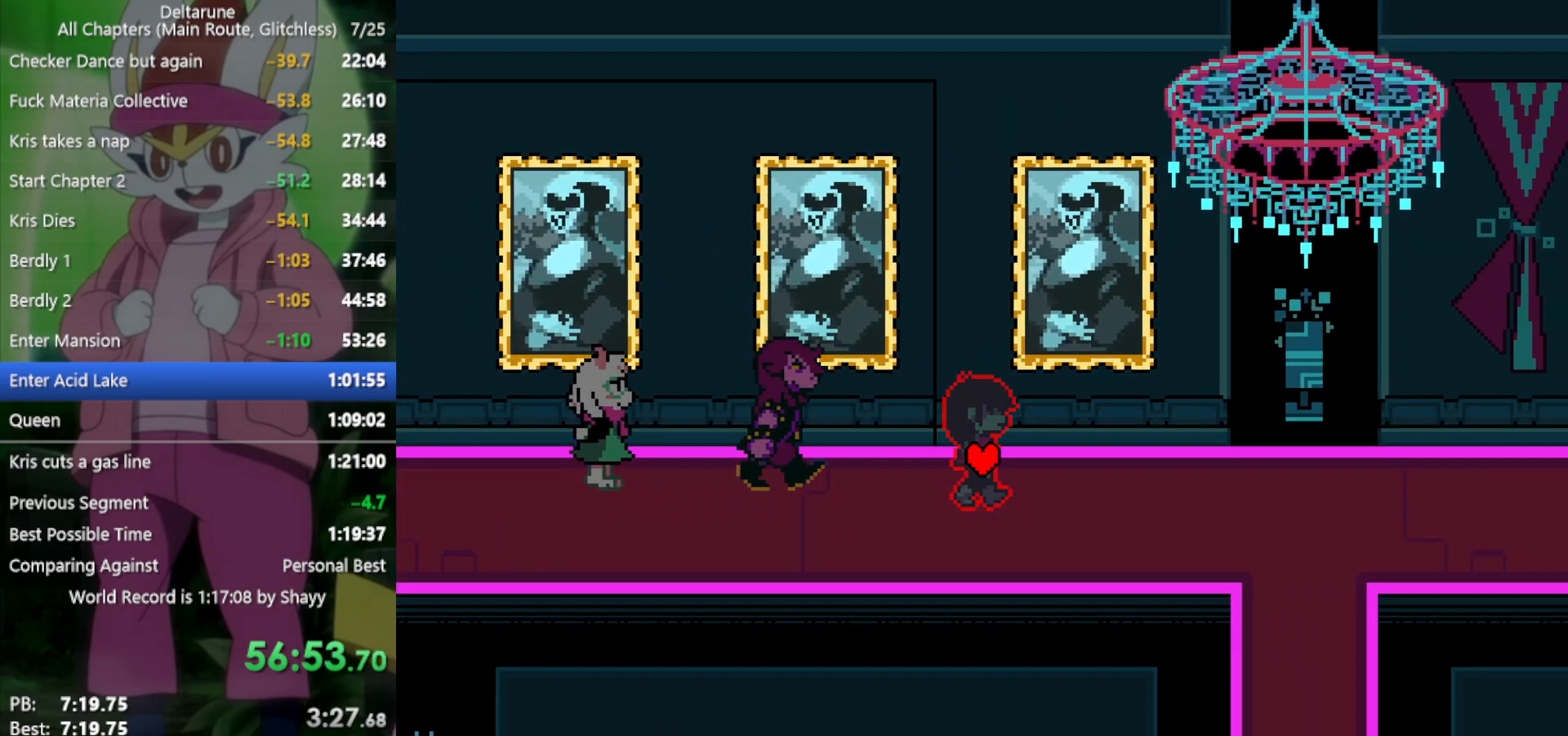
{"keys": ["right", "x"], "events": [[100, "down", "up"]]}
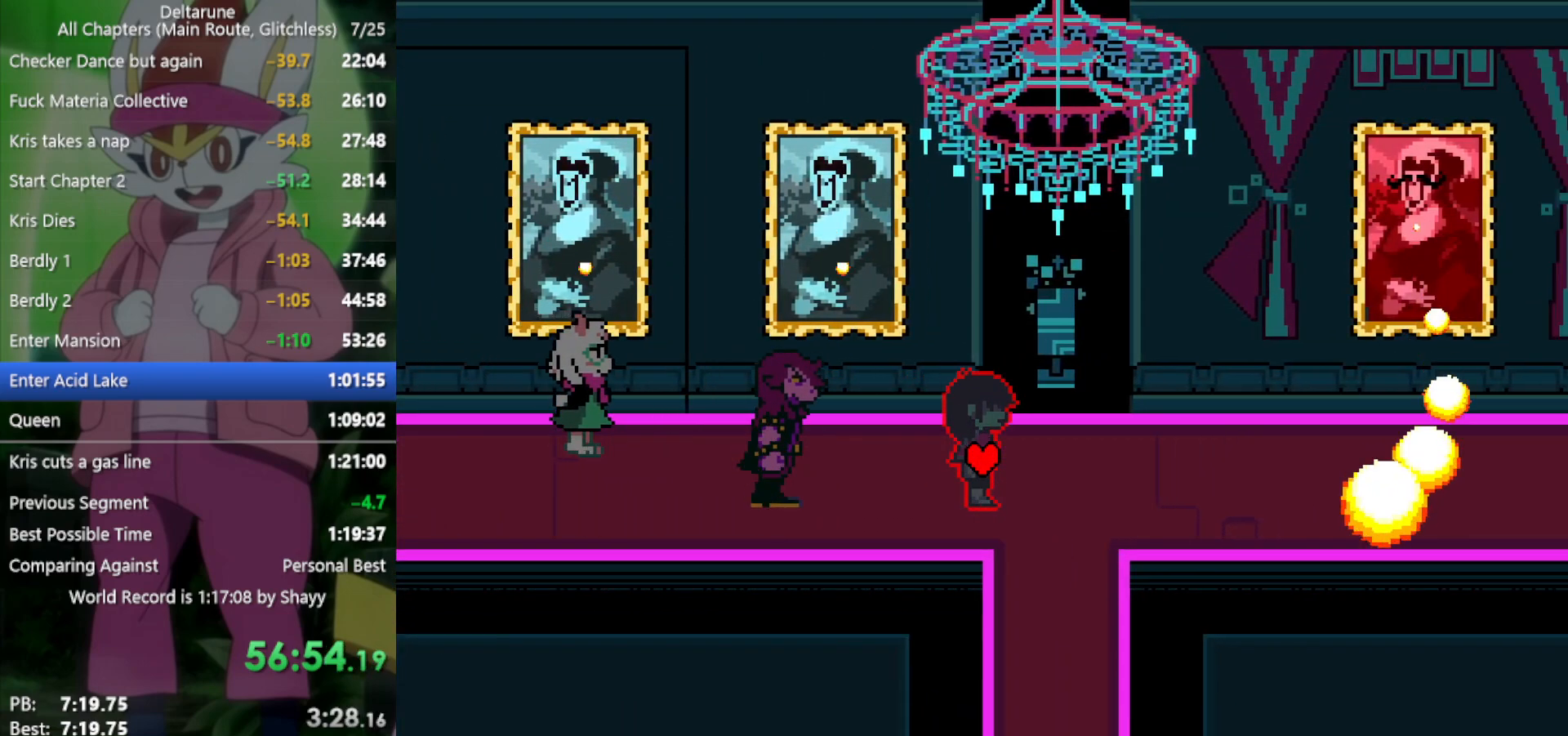
{"keys": ["right", "x"], "events": []}
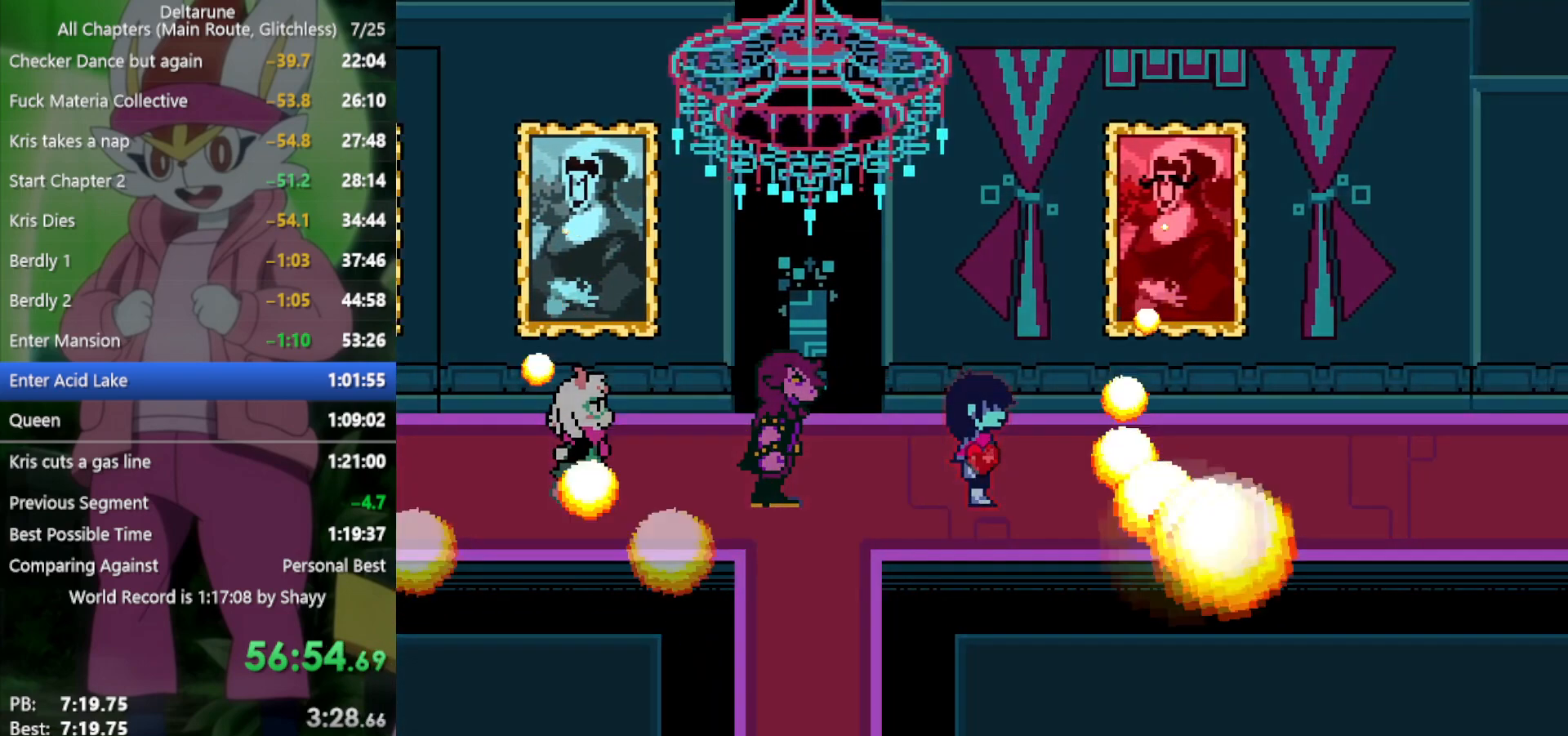
{"keys": ["right", "x"], "events": []}
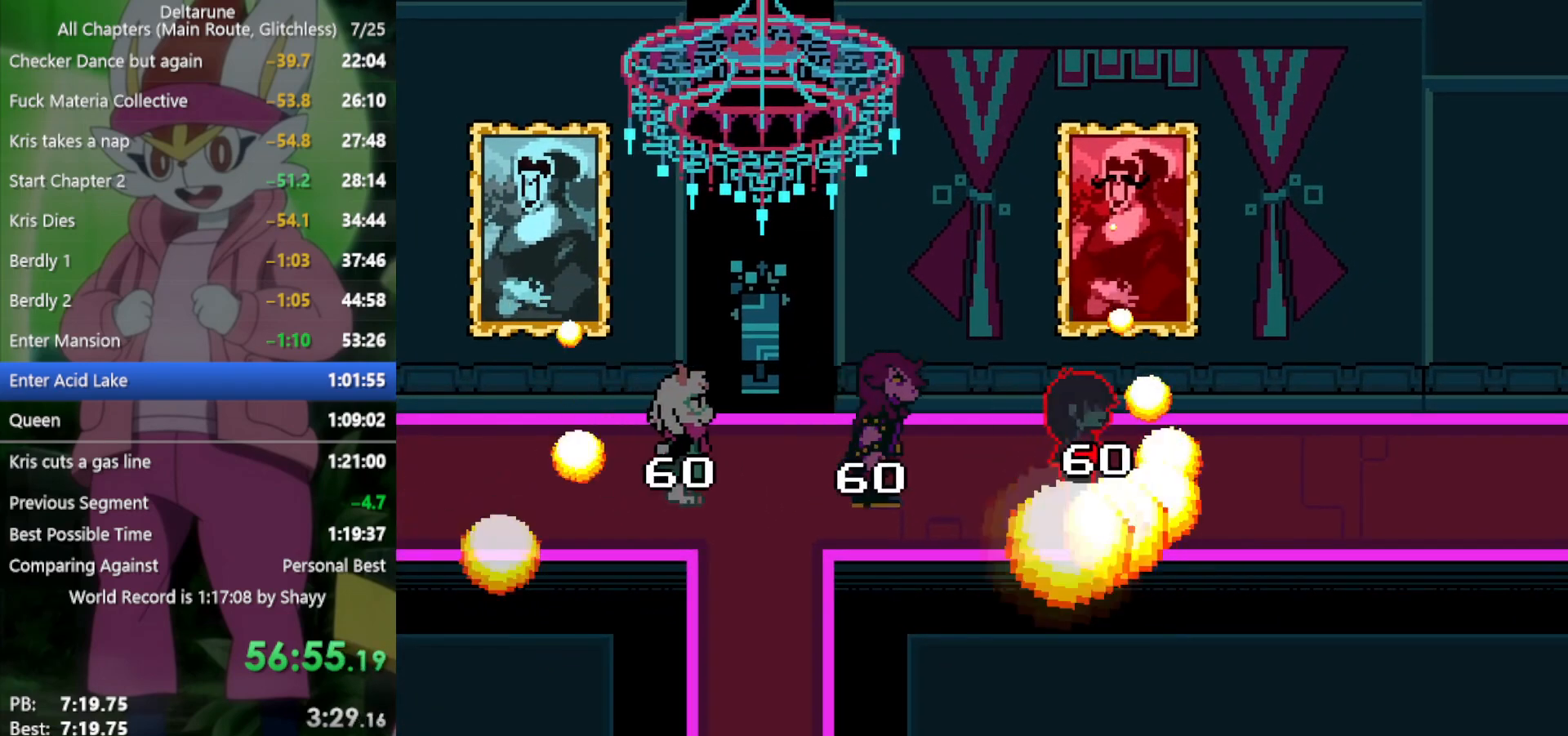
{"keys": ["right", "x"], "events": []}
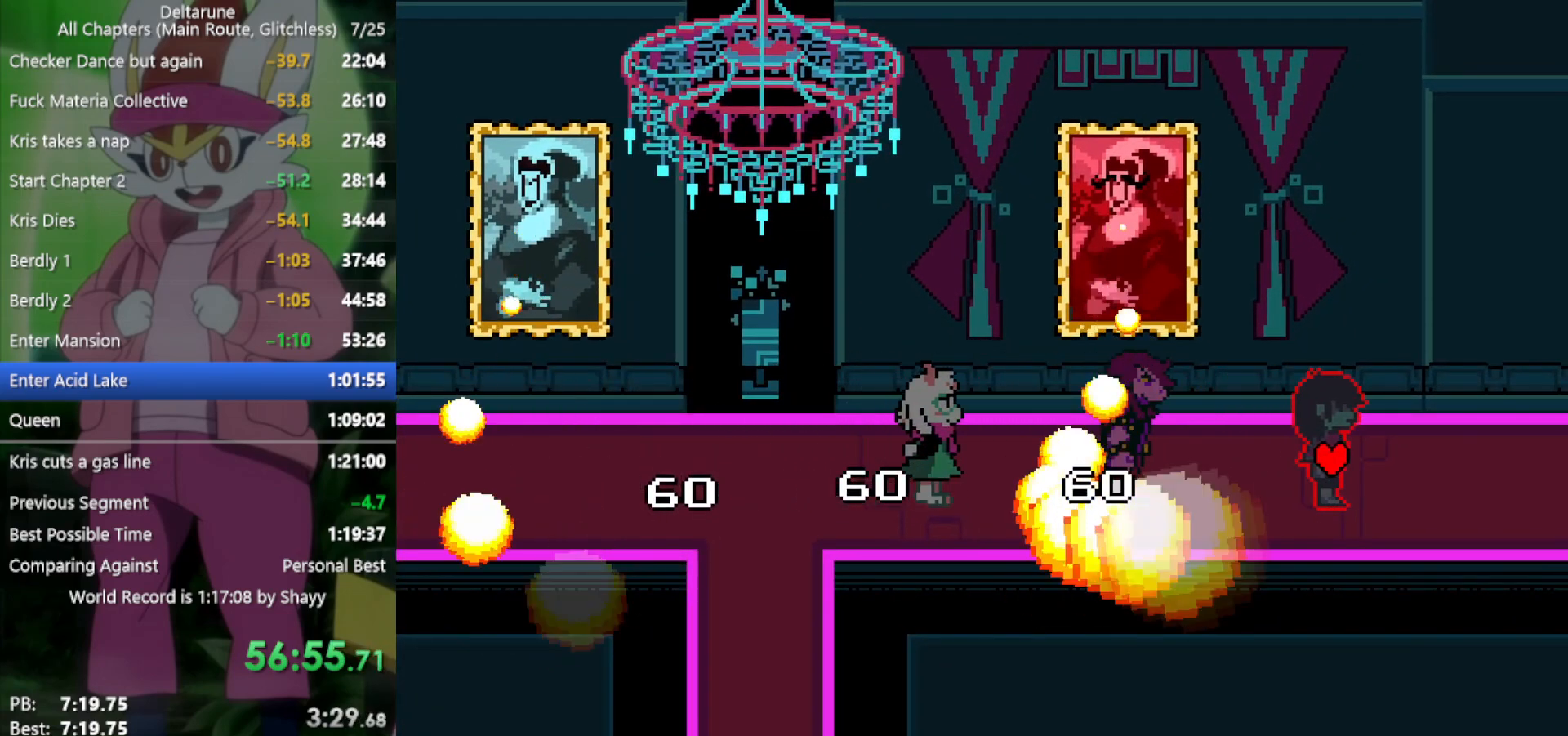
{"keys": ["right", "x"], "events": []}
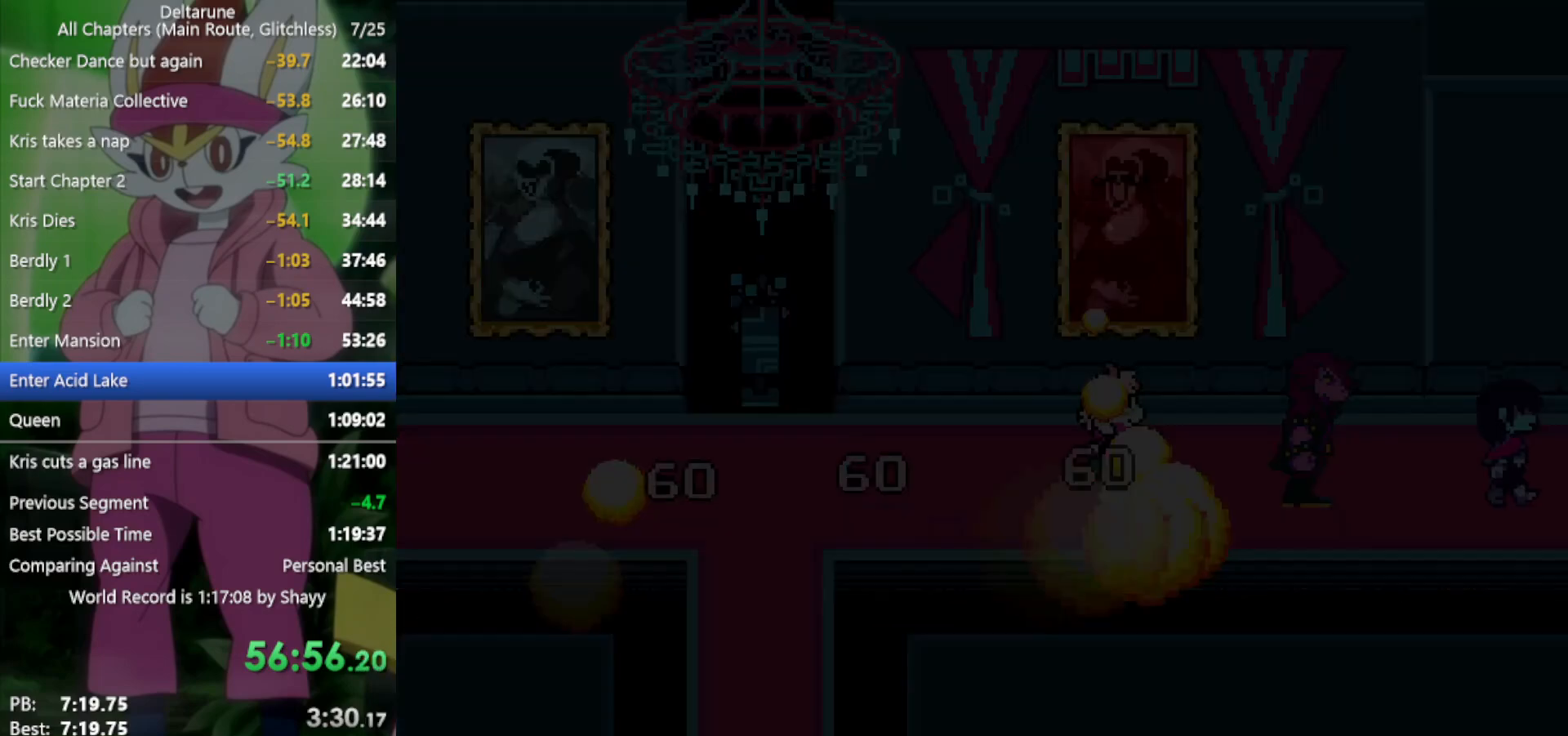
{"keys": ["right", "x"], "events": []}
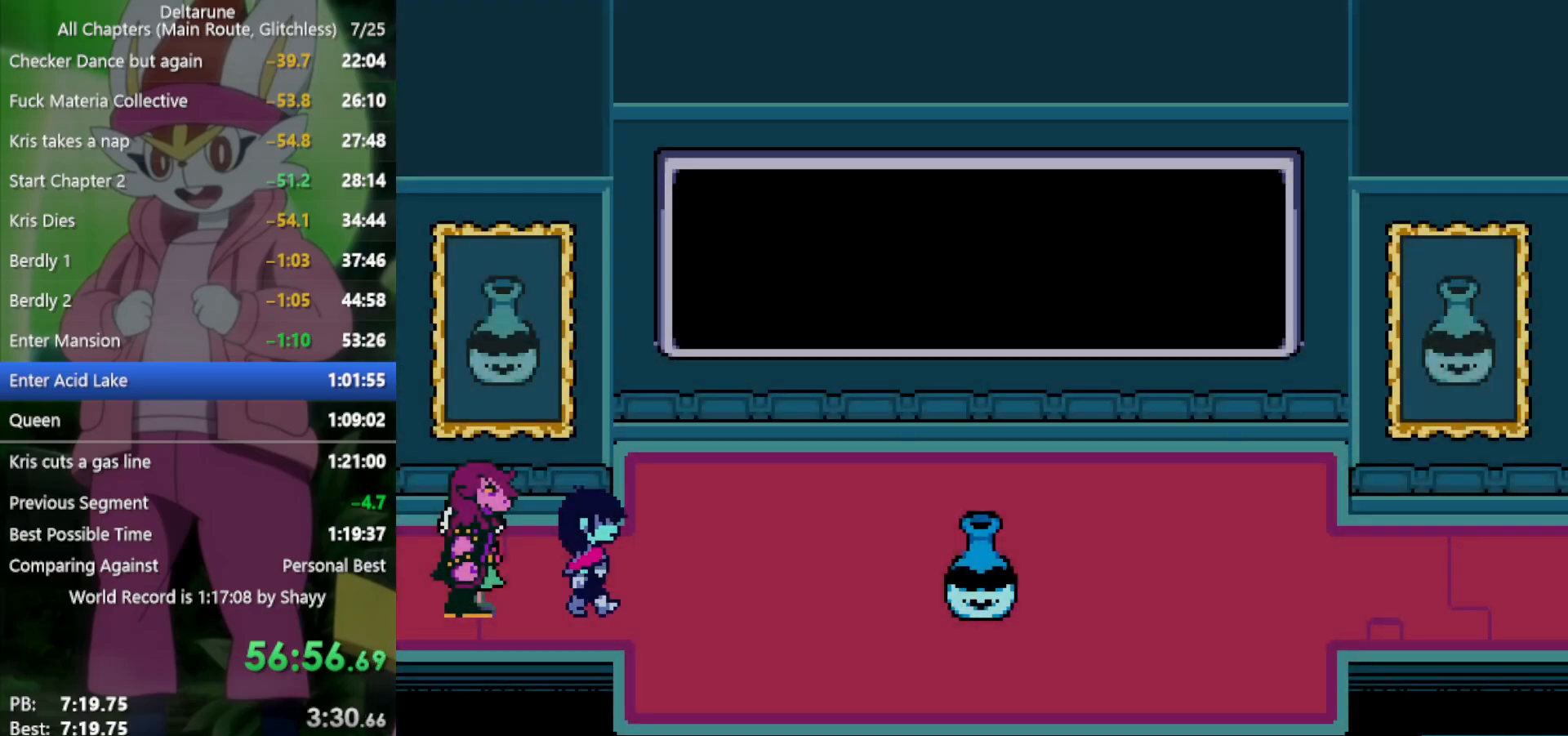
{"keys": ["right", "up", "x"], "events": [[317, "up", "down"]]}
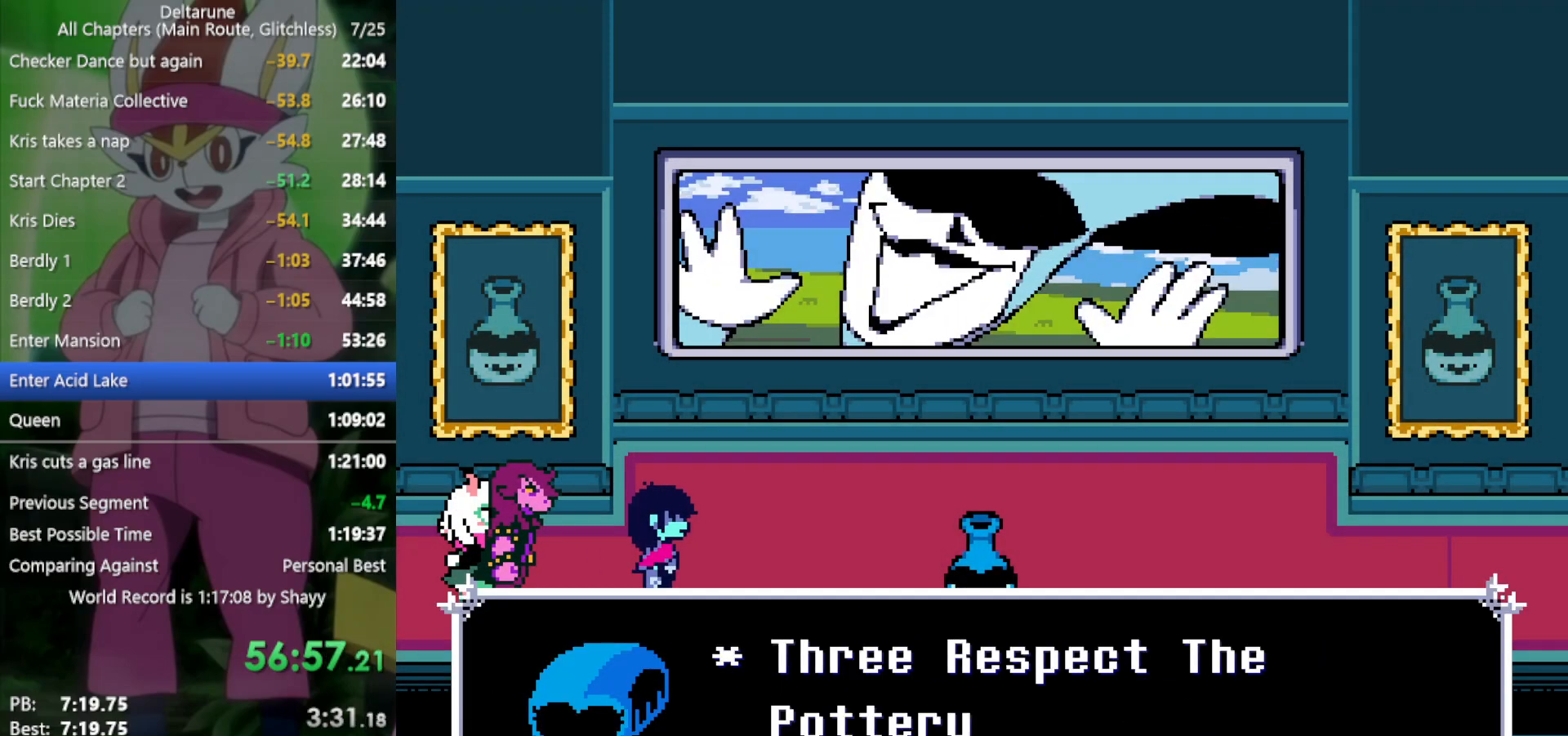
{"keys": ["right", "x"], "events": [[450, "up", "up"]]}
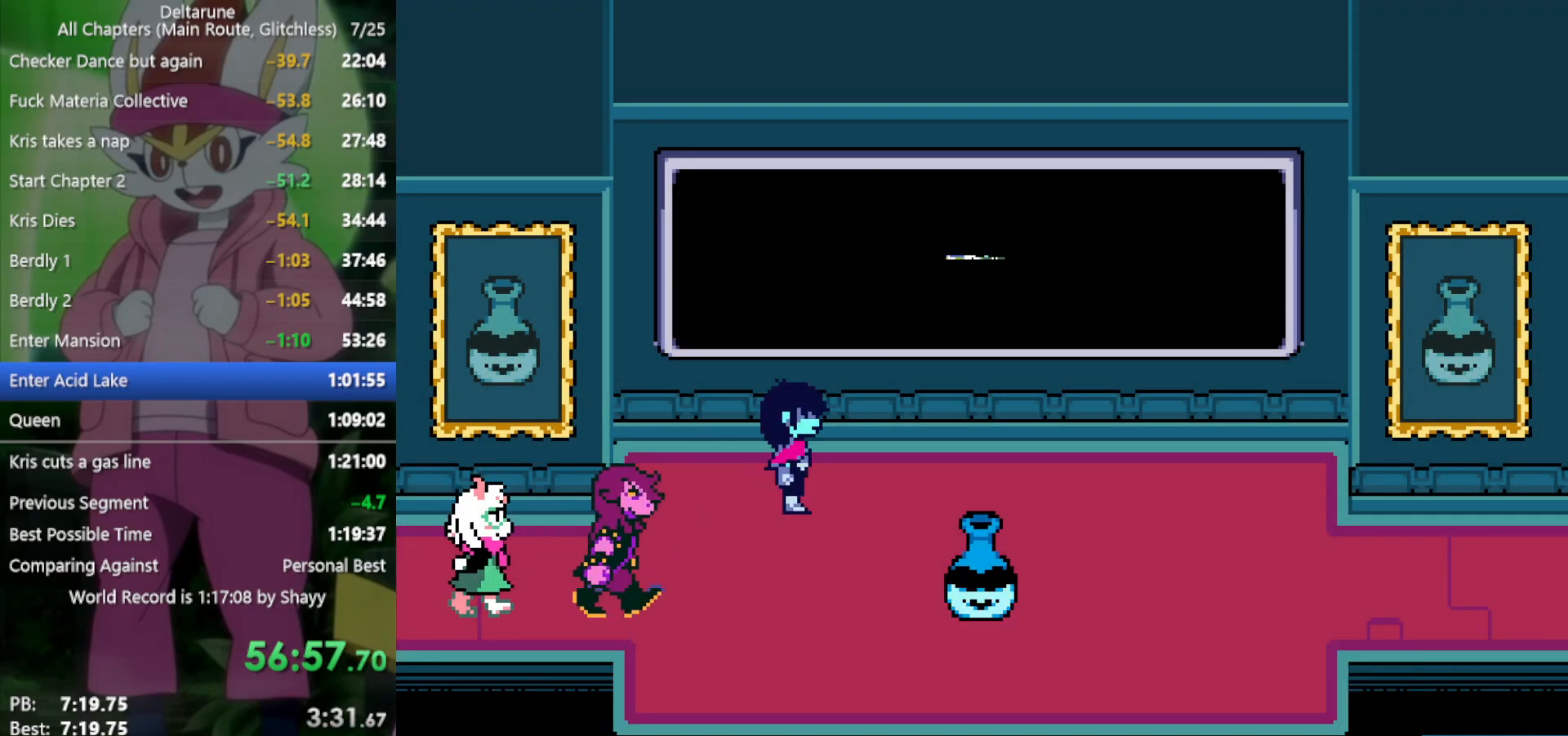
{"keys": ["right", "x"], "events": []}
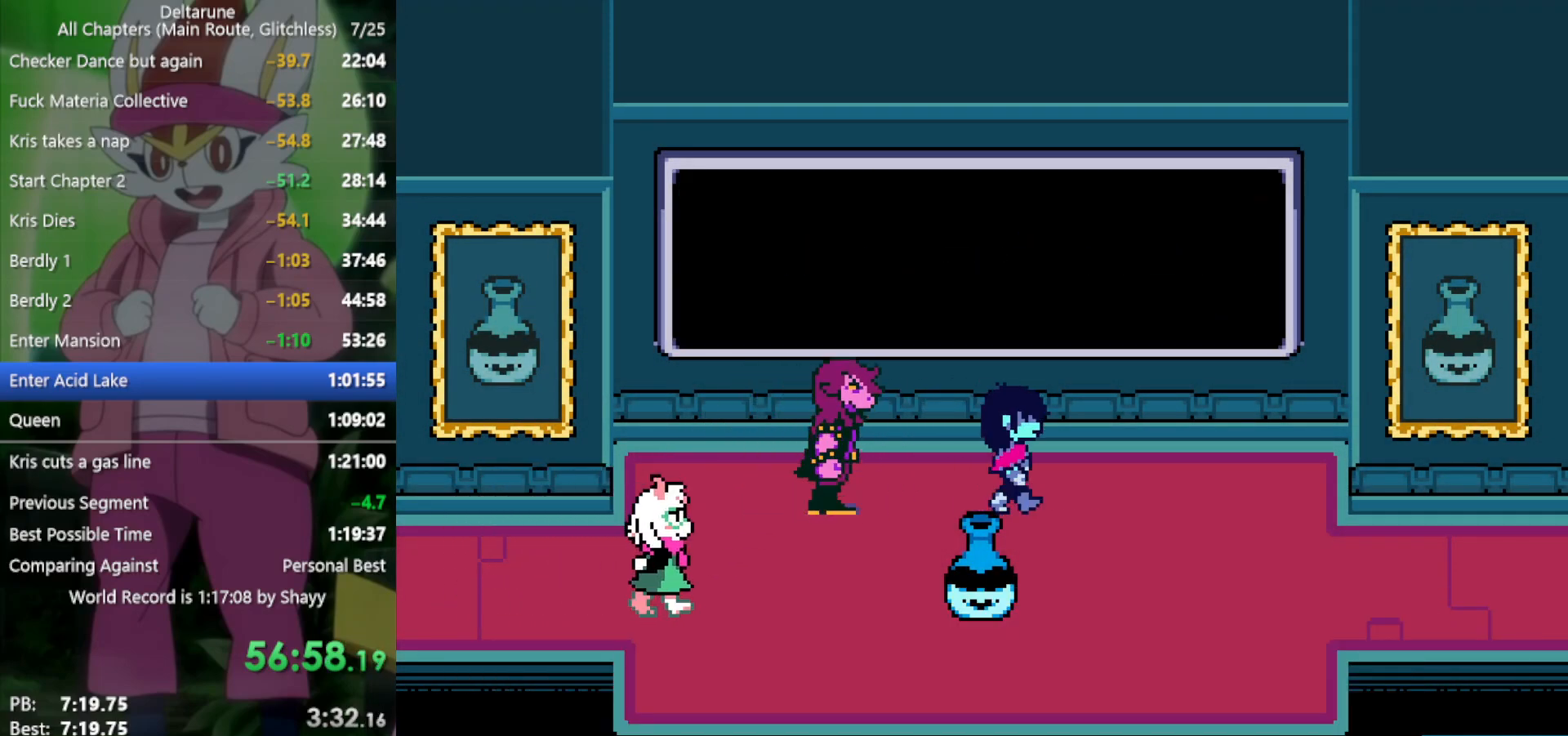
{"keys": ["down", "right", "x"], "events": [[417, "down", "down"]]}
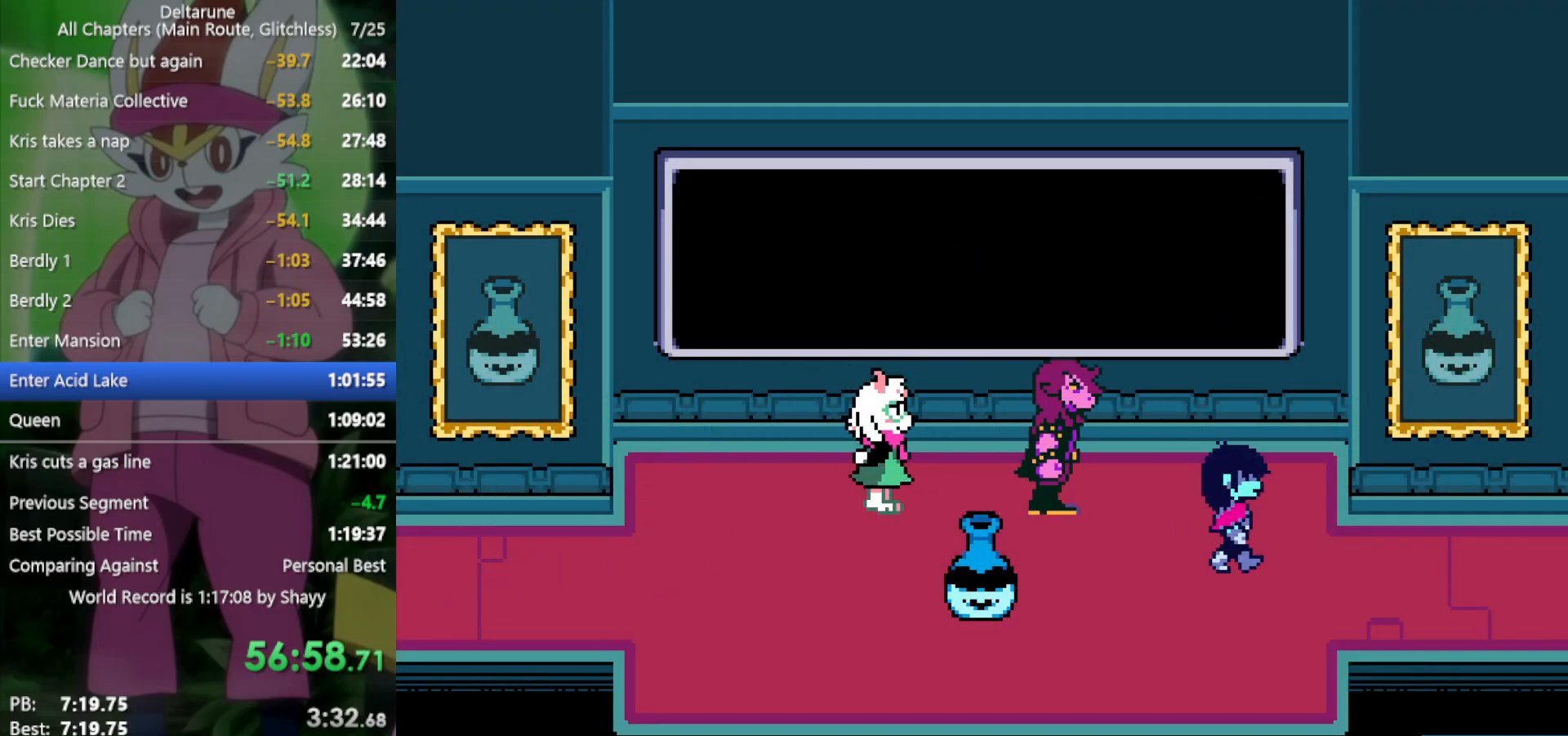
{"keys": ["right", "x"], "events": [[200, "down", "up"]]}
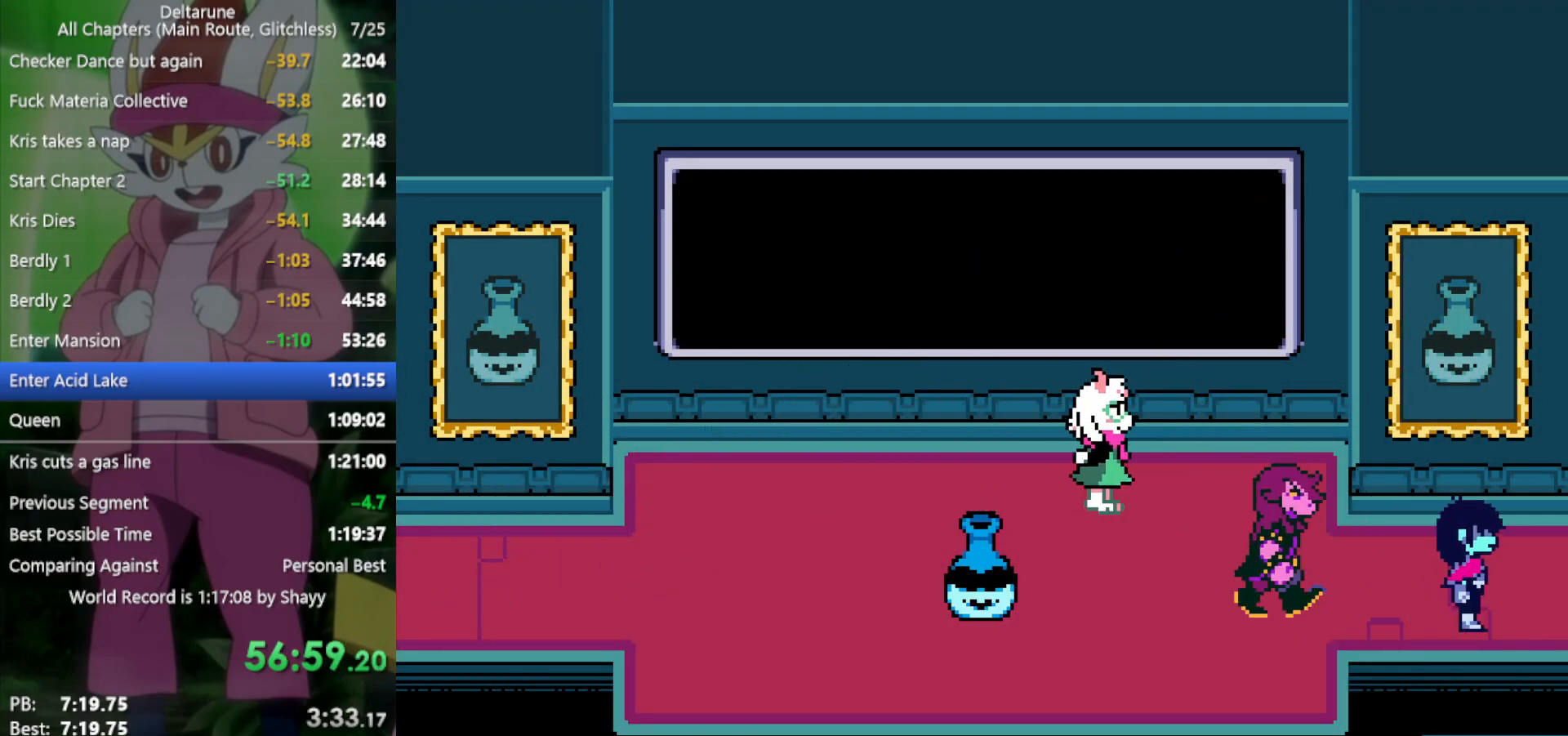
{"keys": ["right", "x"], "events": []}
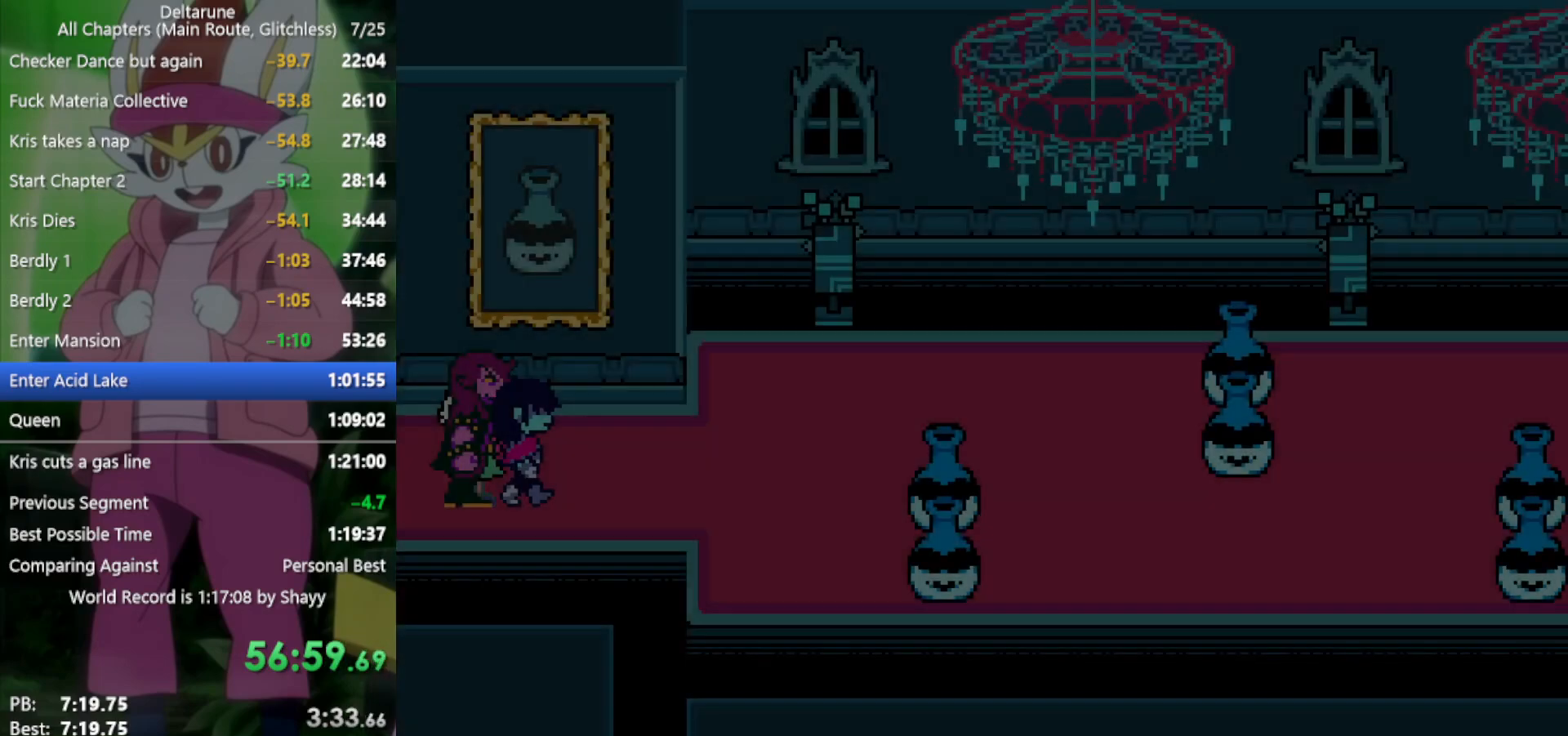
{"keys": ["right", "x"], "events": []}